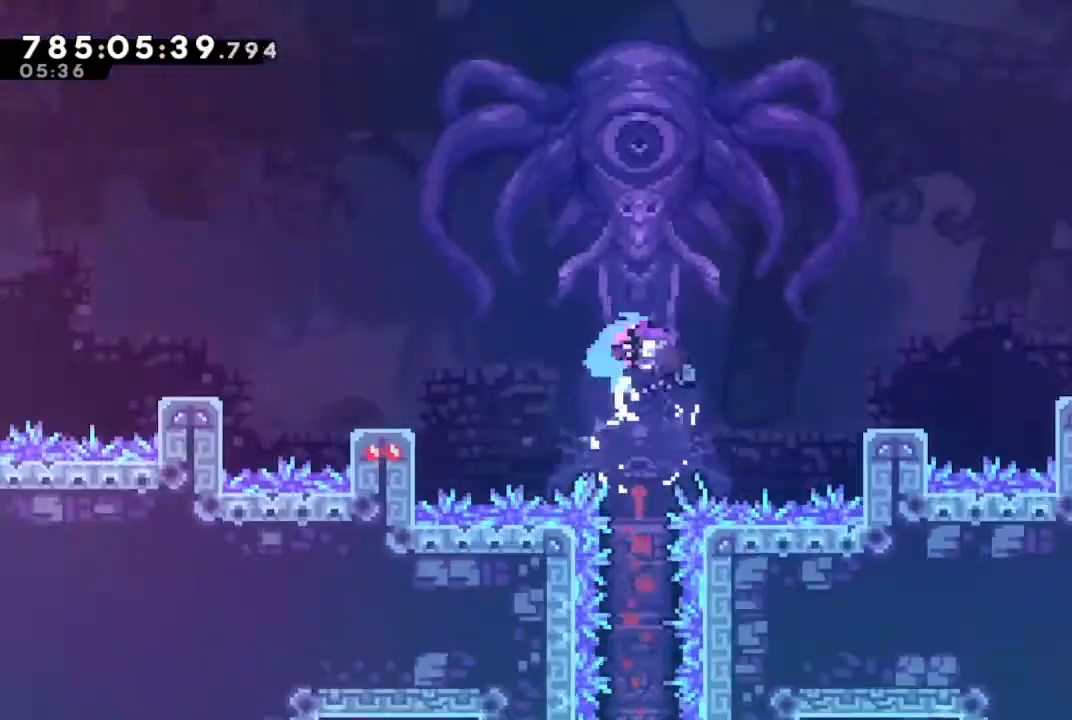
Gameplay with a controller (PlayStation layout); each line is a JSON object with the inputs held at the frame after it. "events" lists button and stick changes between this image and that frame as [ms after this image, input, new state], when the widget could be followed in between.
{"buttons": [], "left_stick": "center", "right_stick": "center", "events": []}
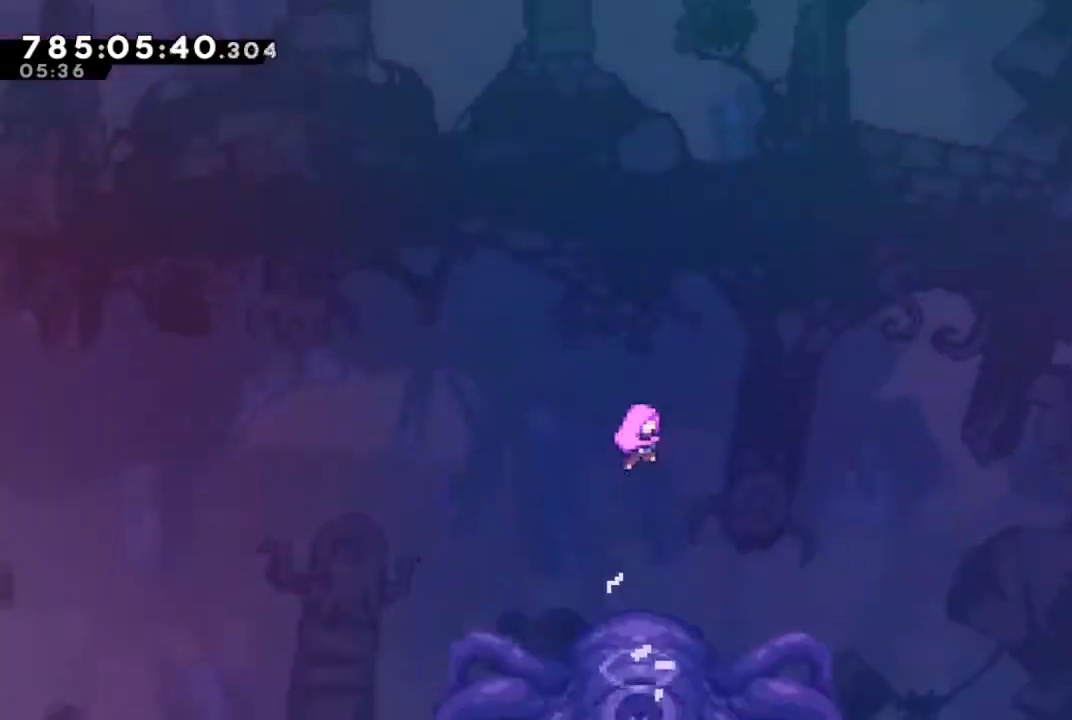
{"buttons": [], "left_stick": "center", "right_stick": "center", "events": []}
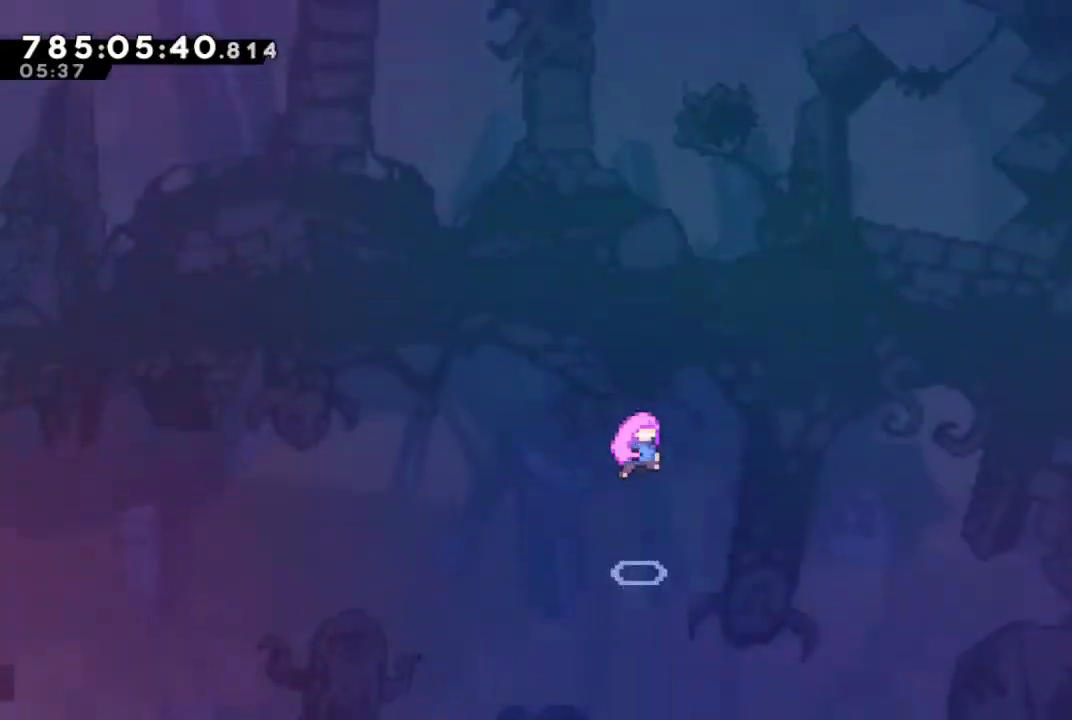
{"buttons": [], "left_stick": "center", "right_stick": "center", "events": []}
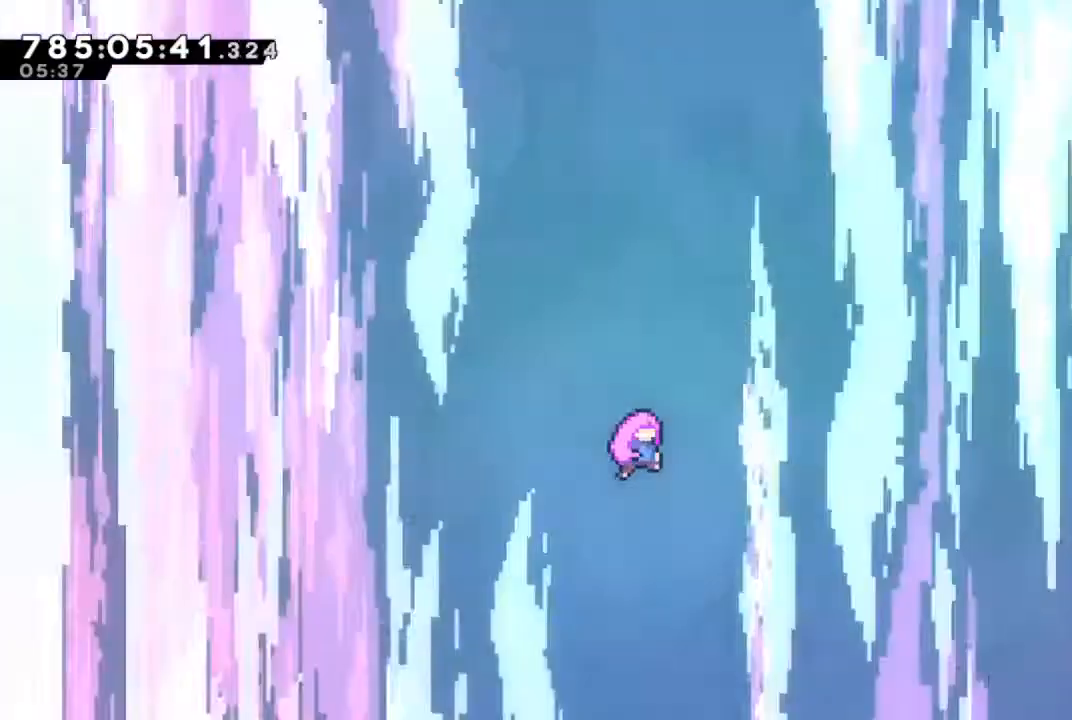
{"buttons": [], "left_stick": "center", "right_stick": "center", "events": []}
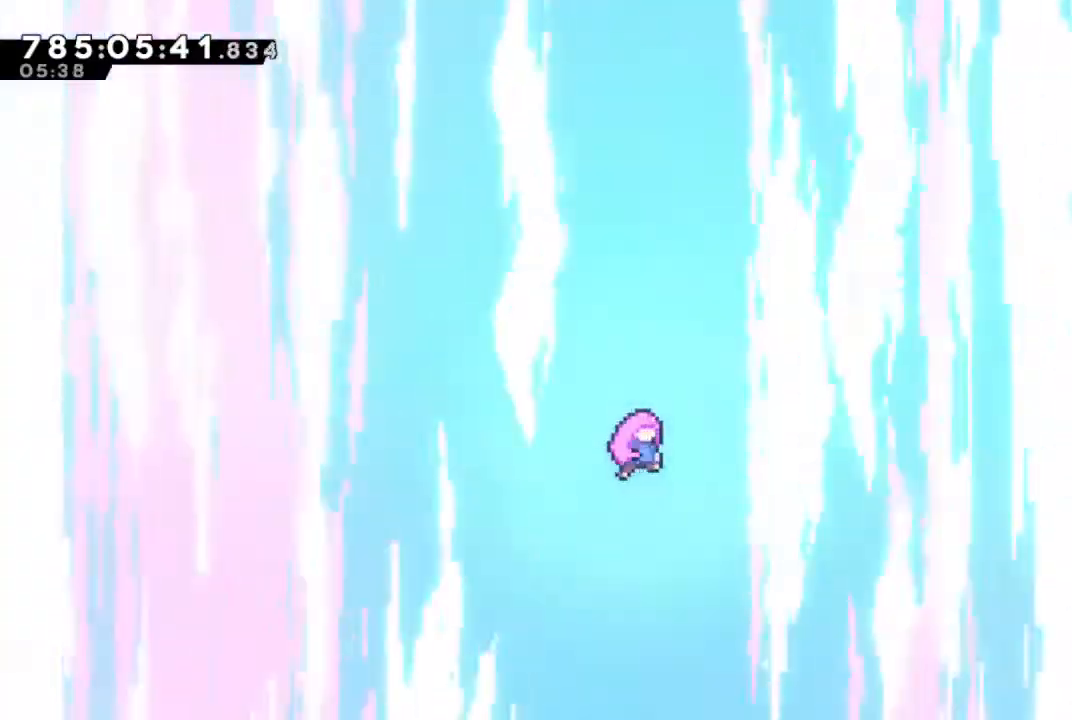
{"buttons": [], "left_stick": "center", "right_stick": "center", "events": []}
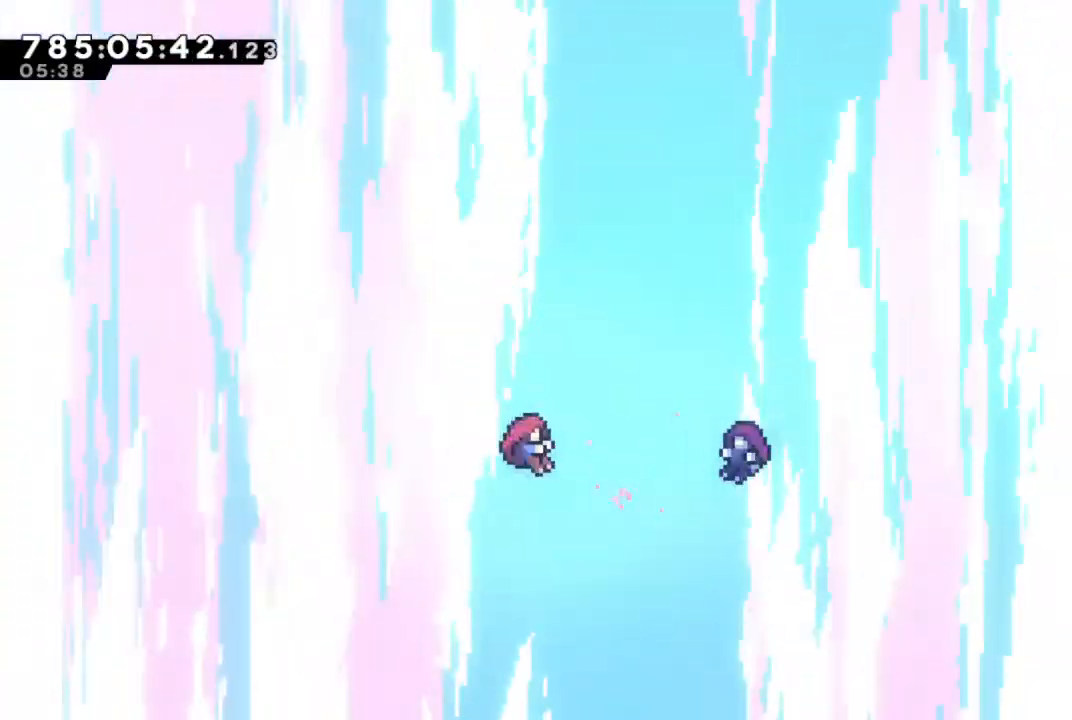
{"buttons": [], "left_stick": "center", "right_stick": "center", "events": [[367, "L1", "down"], [367, "TRIANGLE", "down"], [467, "L1", "up"], [467, "TRIANGLE", "up"]]}
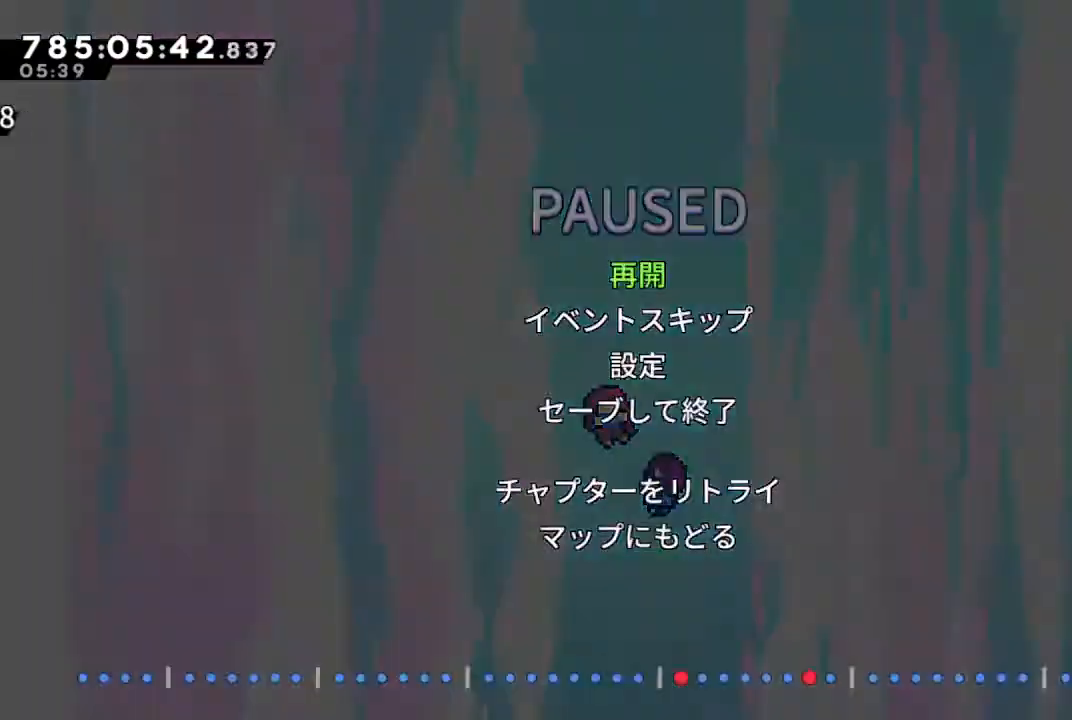
{"buttons": [], "left_stick": "center", "right_stick": "center", "events": [[133, "L1", "down"], [167, "L1", "up"], [300, "L1", "down"], [433, "L1", "up"]]}
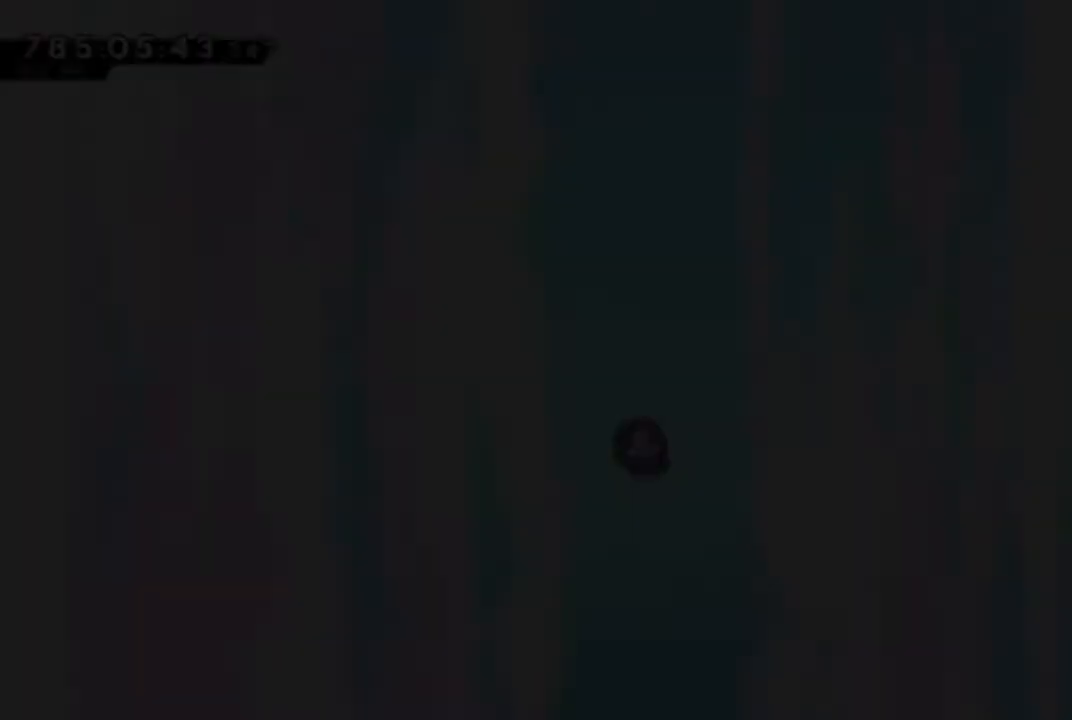
{"buttons": [], "left_stick": "center", "right_stick": "center", "events": []}
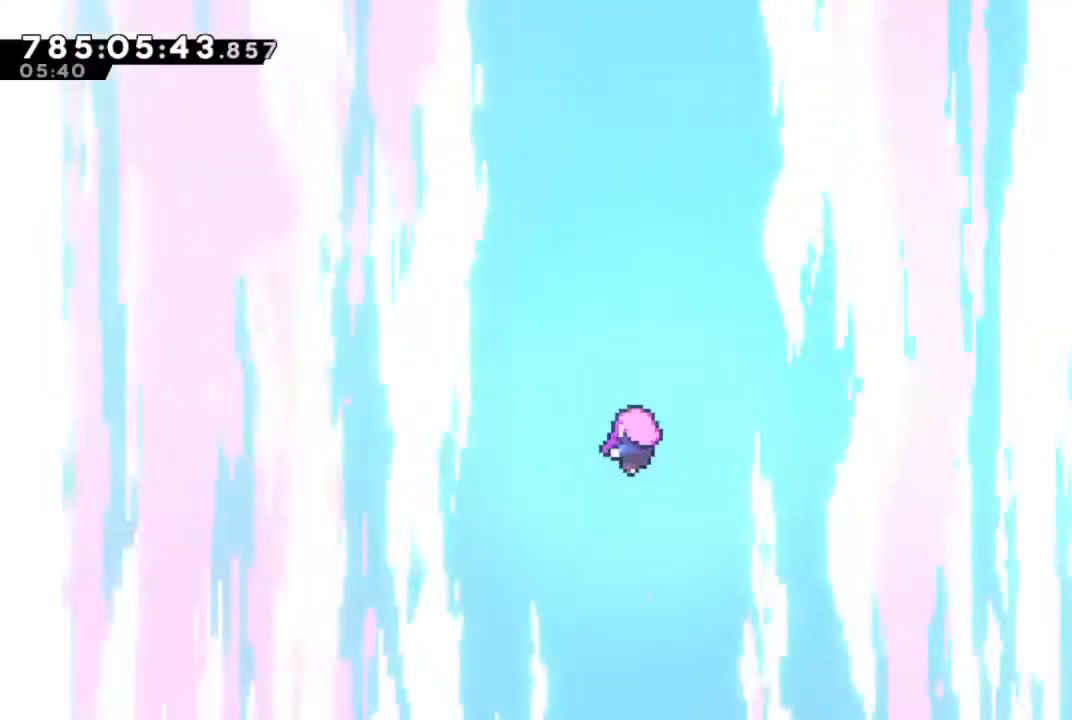
{"buttons": [], "left_stick": "center", "right_stick": "center", "events": []}
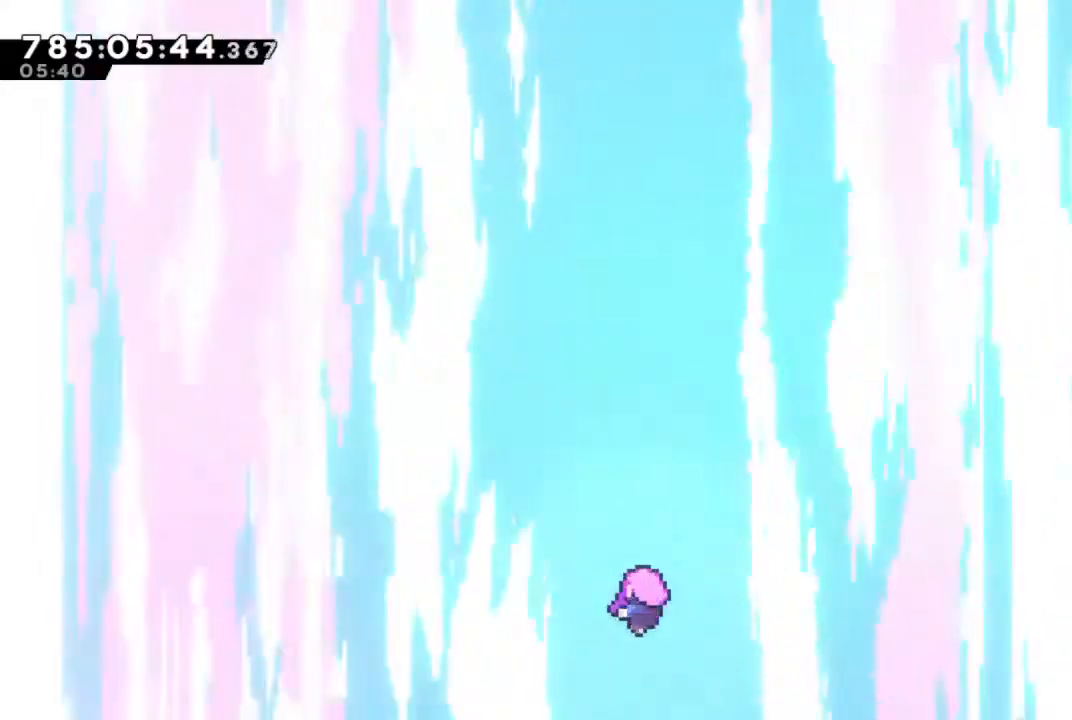
{"buttons": [], "left_stick": "center", "right_stick": "center", "events": []}
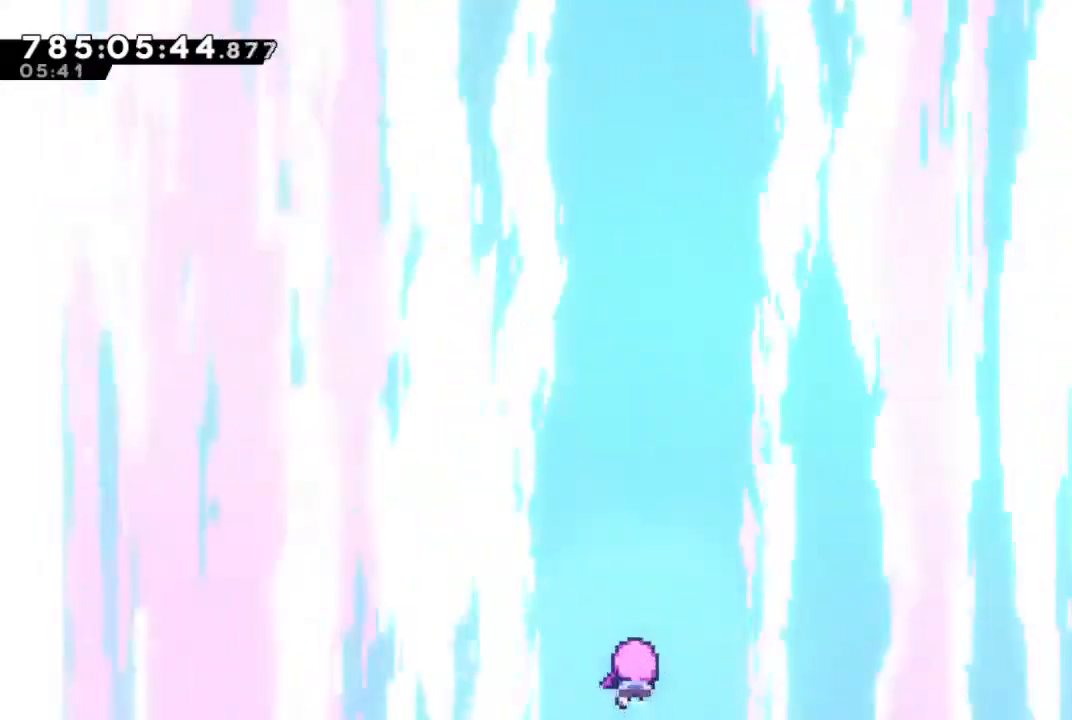
{"buttons": [], "left_stick": "center", "right_stick": "center", "events": []}
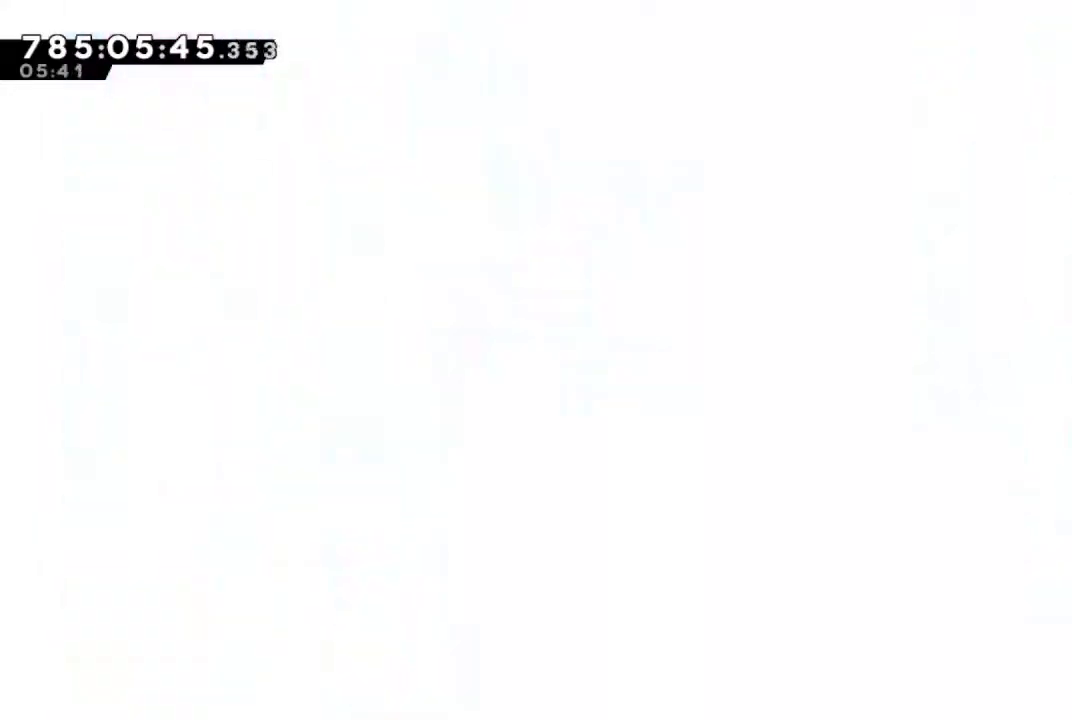
{"buttons": [], "left_stick": "right", "right_stick": "center", "events": [[500, "left_stick", "right"]]}
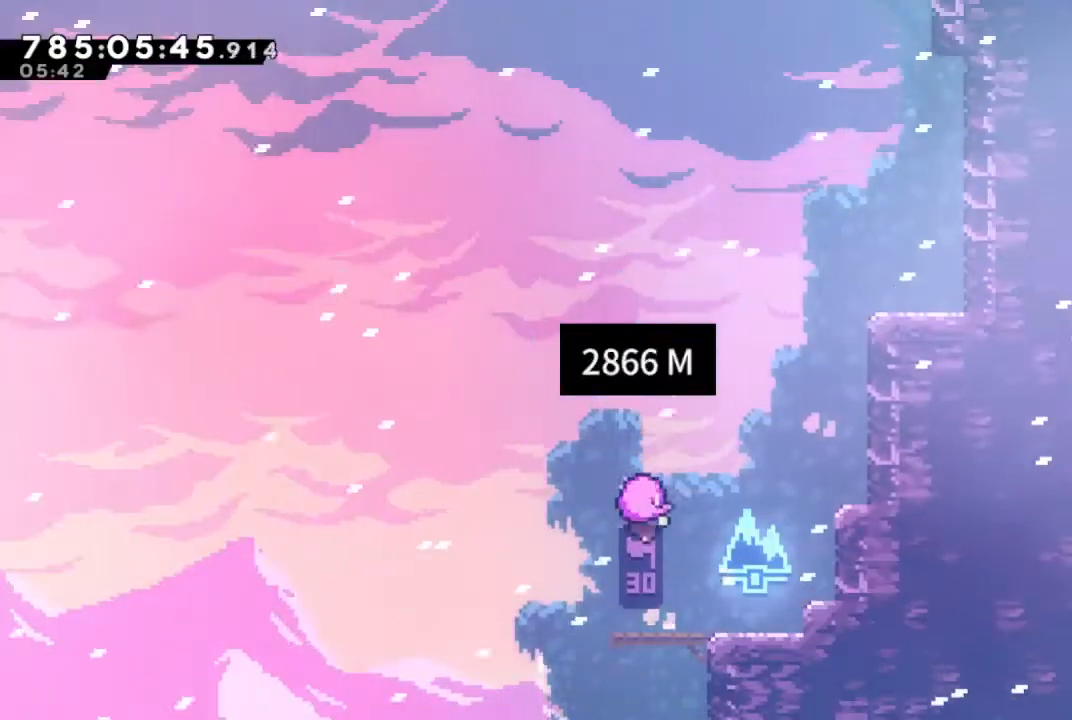
{"buttons": [], "left_stick": "right", "right_stick": "center", "events": []}
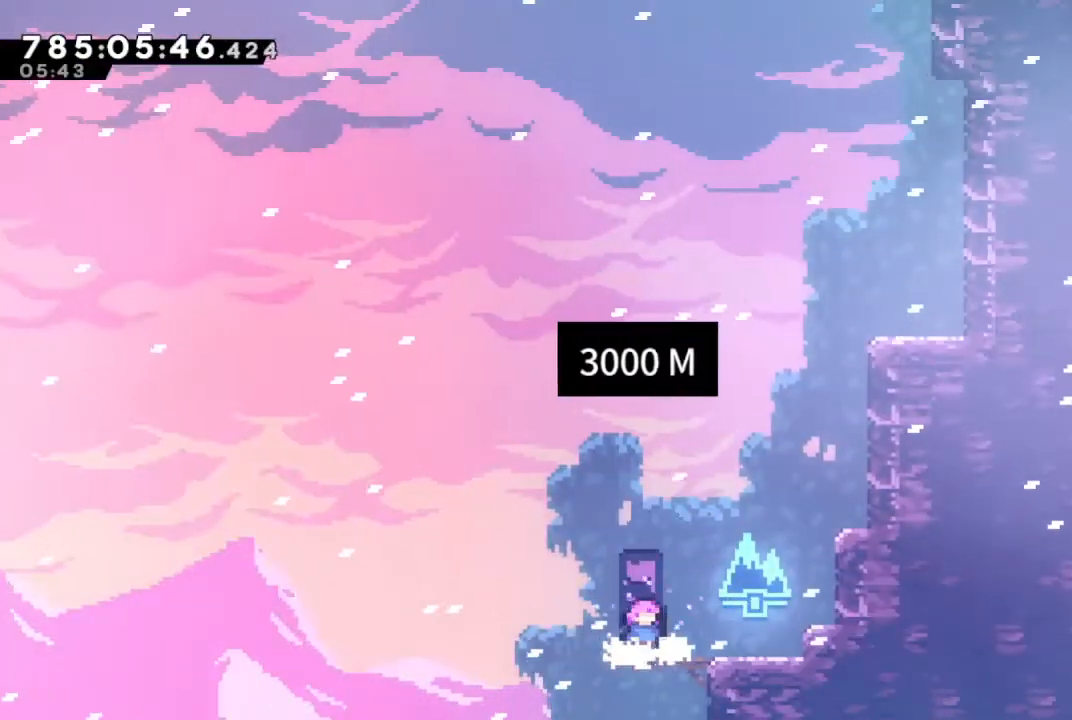
{"buttons": [], "left_stick": "up", "right_stick": "center", "events": [[200, "CROSS", "down"], [333, "CROSS", "up"], [367, "left_stick", "up"], [433, "SQUARE", "down"], [500, "SQUARE", "up"]]}
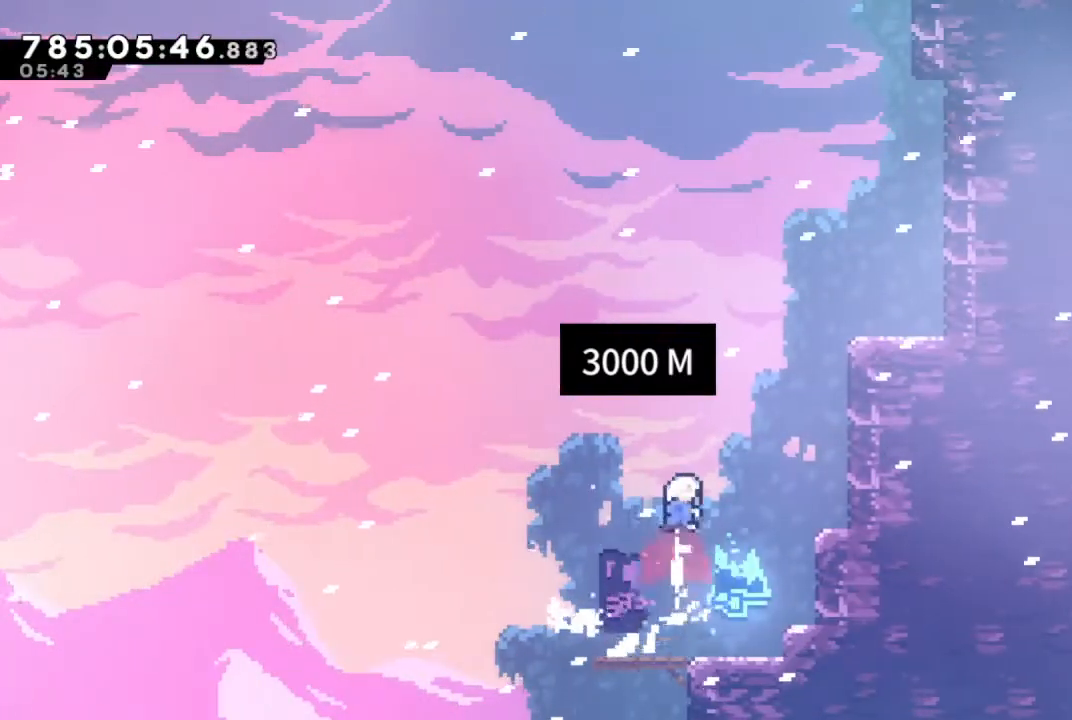
{"buttons": [], "left_stick": "up-right", "right_stick": "center", "events": [[33, "left_stick", "up-right"], [133, "SQUARE", "down"], [333, "SQUARE", "up"]]}
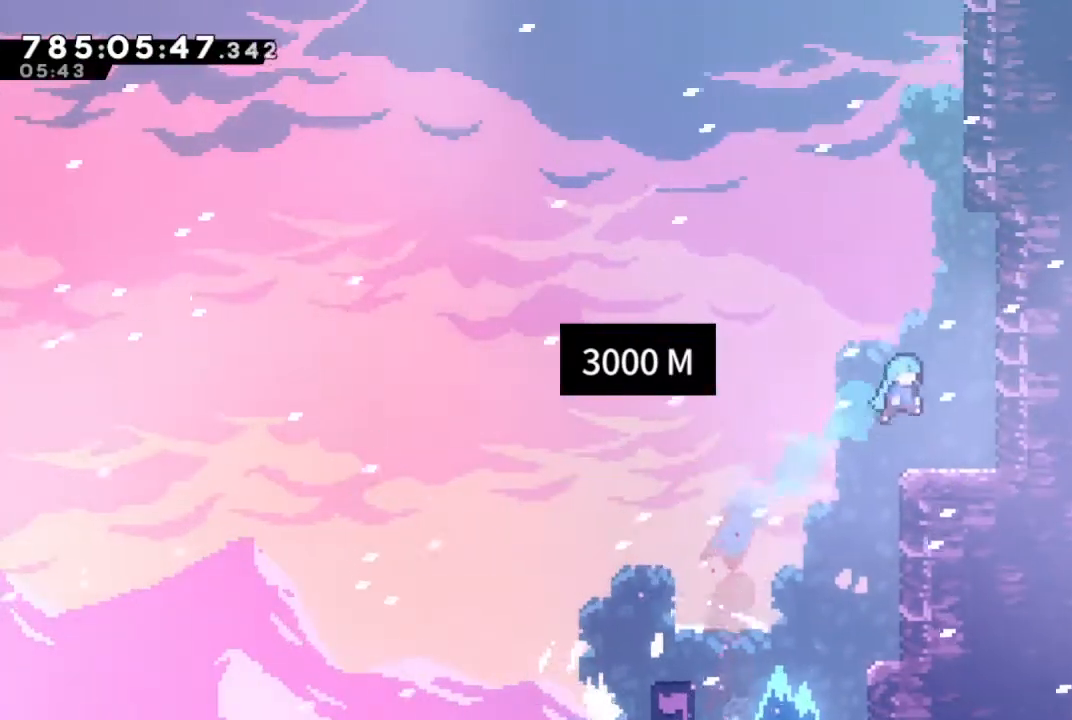
{"buttons": ["SQUARE"], "left_stick": "up", "right_stick": "center", "events": [[100, "left_stick", "center"], [233, "left_stick", "up"], [267, "SQUARE", "down"], [333, "SQUARE", "up"], [467, "SQUARE", "down"]]}
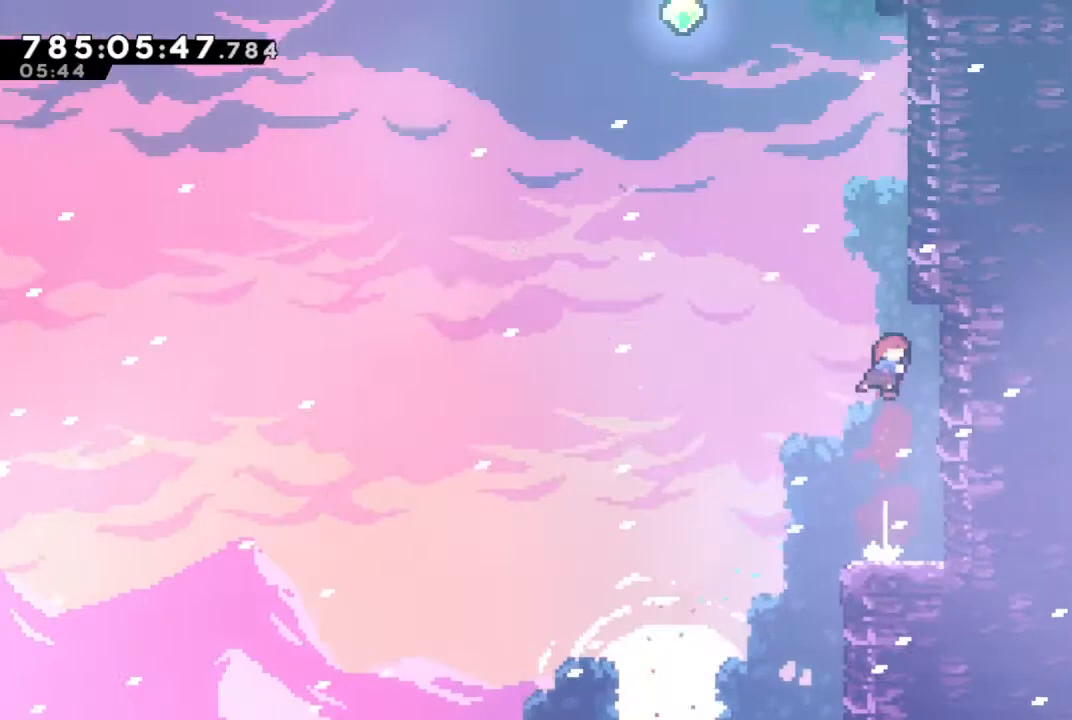
{"buttons": ["CROSS"], "left_stick": "left", "right_stick": "center", "events": [[100, "SQUARE", "up"], [233, "CROSS", "down"], [233, "left_stick", "up-left"], [367, "left_stick", "left"]]}
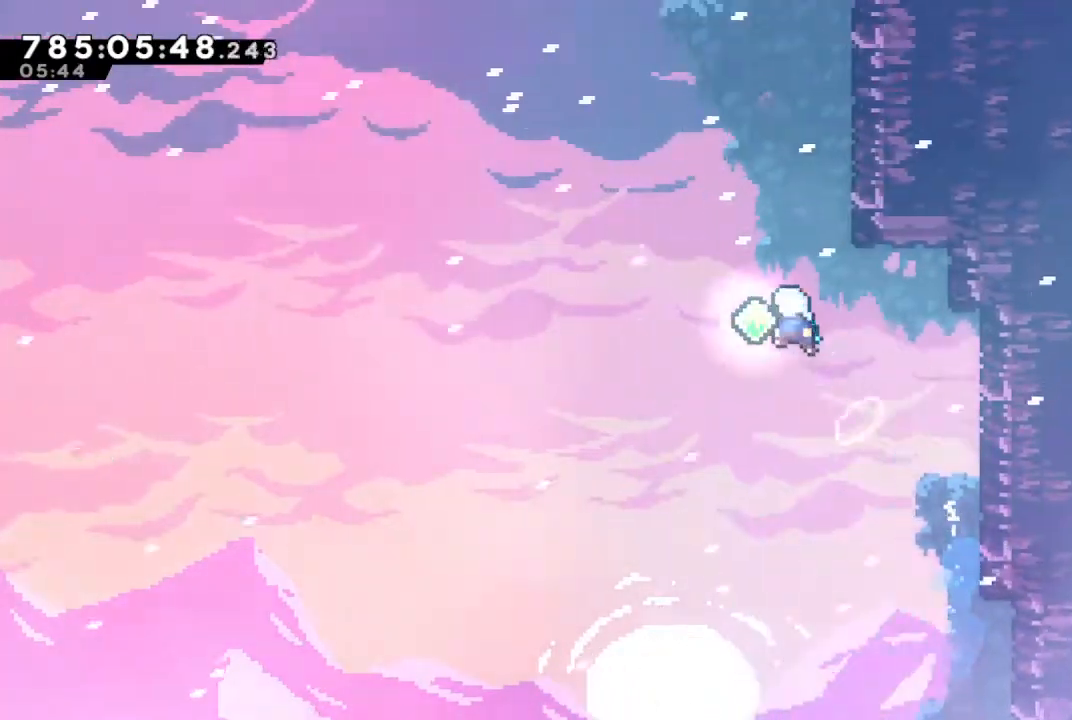
{"buttons": ["SQUARE"], "left_stick": "up", "right_stick": "center", "events": [[100, "CROSS", "up"], [133, "left_stick", "up-right"], [200, "SQUARE", "down"], [300, "SQUARE", "up"], [400, "left_stick", "up"], [433, "SQUARE", "down"]]}
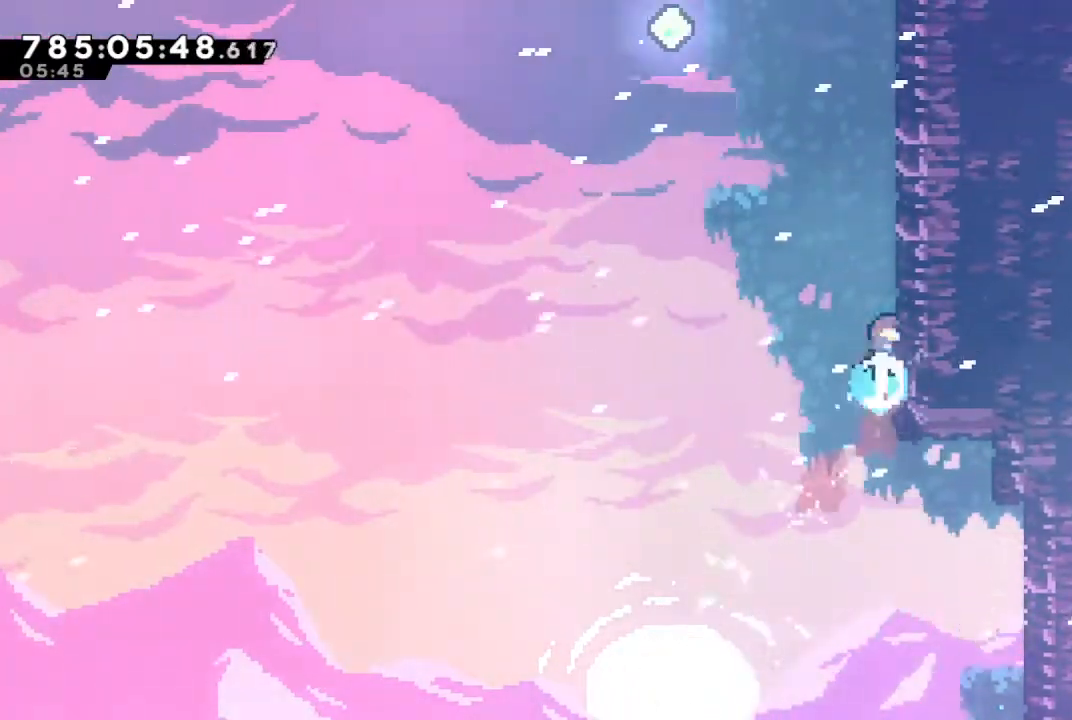
{"buttons": [], "left_stick": "up-left", "right_stick": "center", "events": [[33, "SQUARE", "up"], [133, "CROSS", "down"], [167, "left_stick", "up-left"], [467, "CROSS", "up"]]}
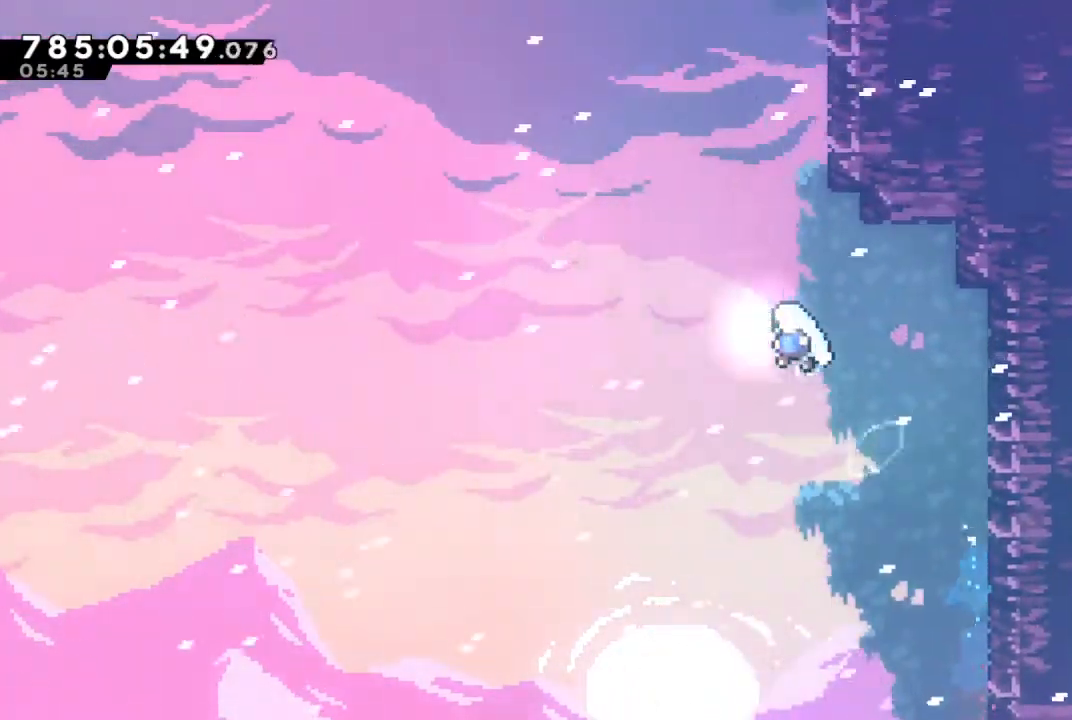
{"buttons": ["CROSS"], "left_stick": "up-left", "right_stick": "center", "events": [[33, "SQUARE", "down"], [133, "SQUARE", "up"], [267, "SQUARE", "down"], [367, "SQUARE", "up"], [467, "CROSS", "down"]]}
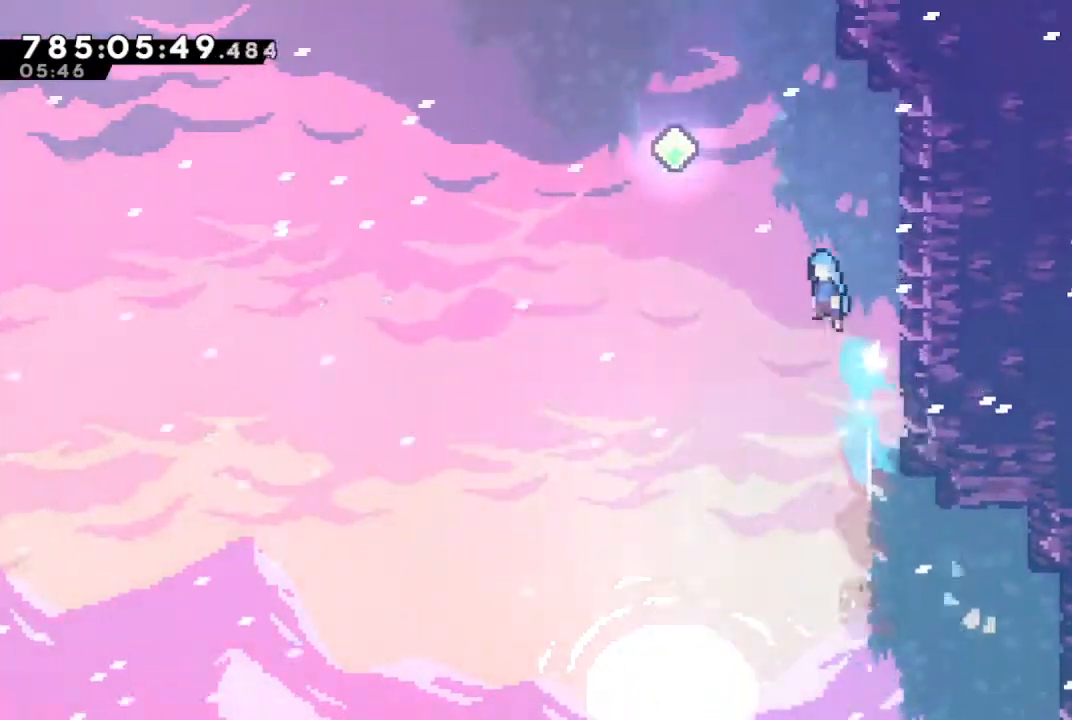
{"buttons": [], "left_stick": "up-left", "right_stick": "center", "events": [[67, "left_stick", "left"], [233, "CROSS", "up"], [233, "left_stick", "up-left"], [300, "SQUARE", "down"], [400, "SQUARE", "up"]]}
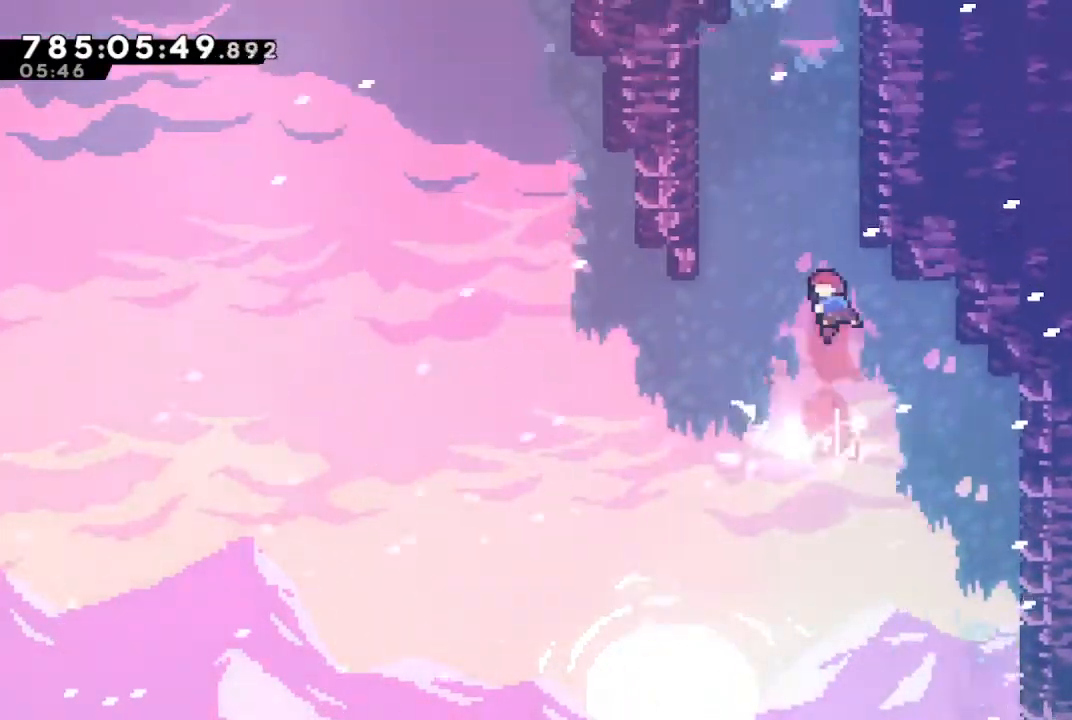
{"buttons": [], "left_stick": "up-left", "right_stick": "center", "events": [[33, "SQUARE", "down"], [167, "SQUARE", "up"], [300, "CROSS", "down"], [500, "CROSS", "up"]]}
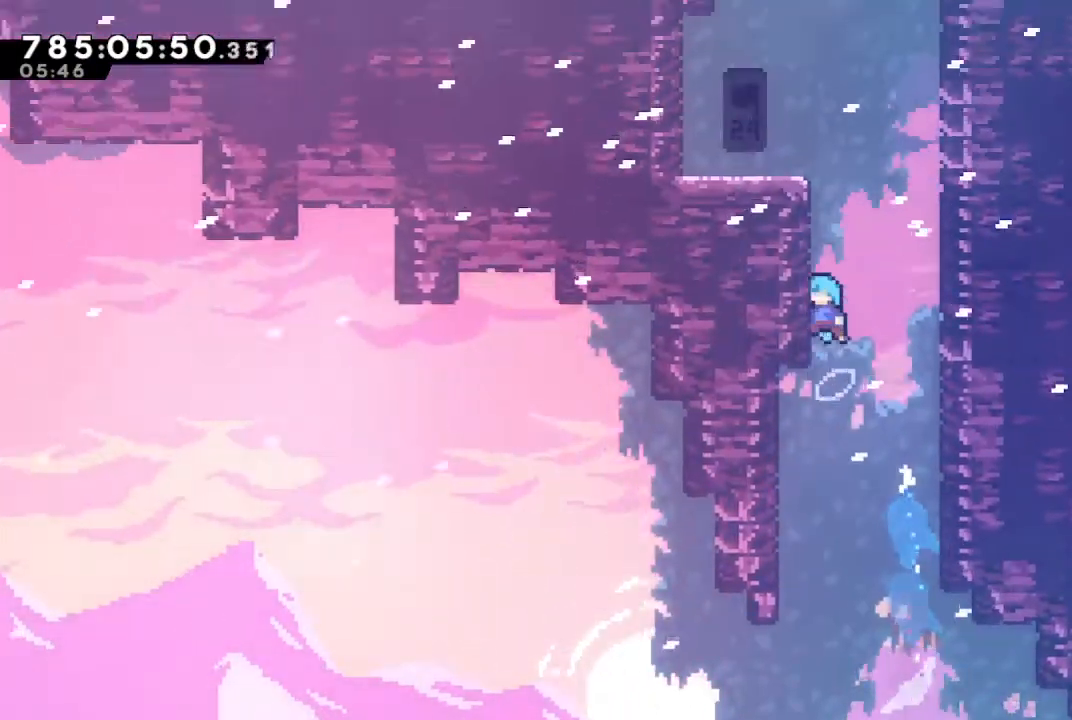
{"buttons": [], "left_stick": "left", "right_stick": "center", "events": [[33, "R1", "down"], [67, "CROSS", "down"], [167, "CROSS", "up"], [200, "CROSS", "down"], [433, "left_stick", "left"], [467, "CROSS", "up"], [467, "R1", "up"]]}
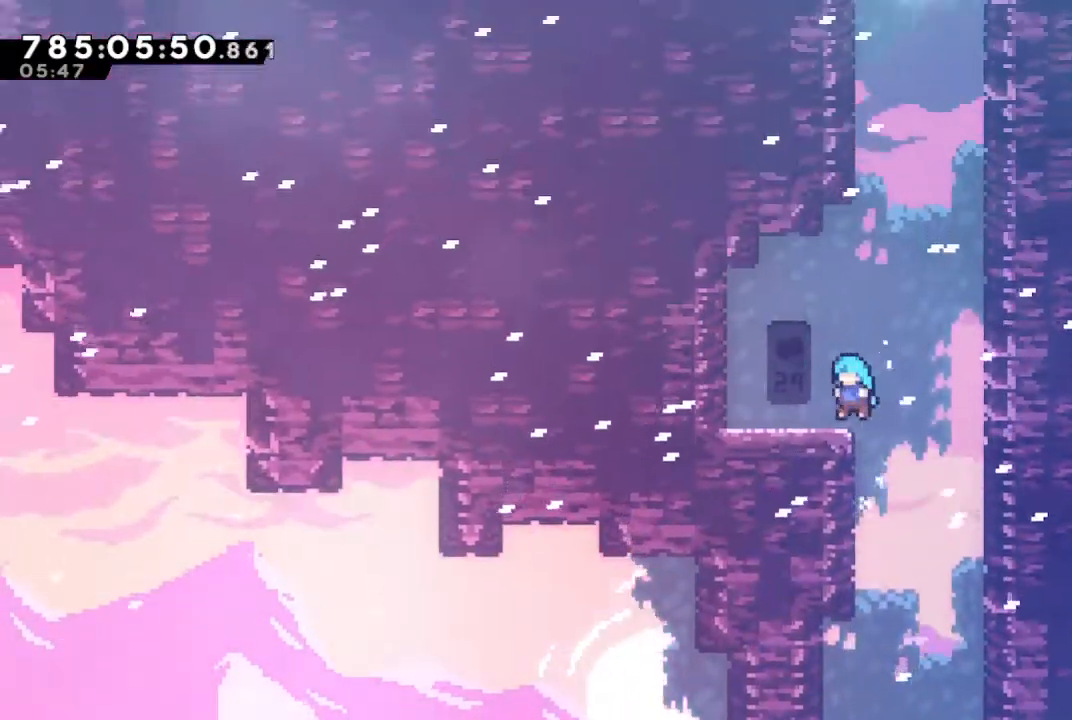
{"buttons": ["CROSS"], "left_stick": "up-right", "right_stick": "center", "events": [[33, "left_stick", "center"], [167, "SQUARE", "down"], [167, "left_stick", "up"], [300, "SQUARE", "up"], [400, "CROSS", "down"], [467, "left_stick", "up-right"]]}
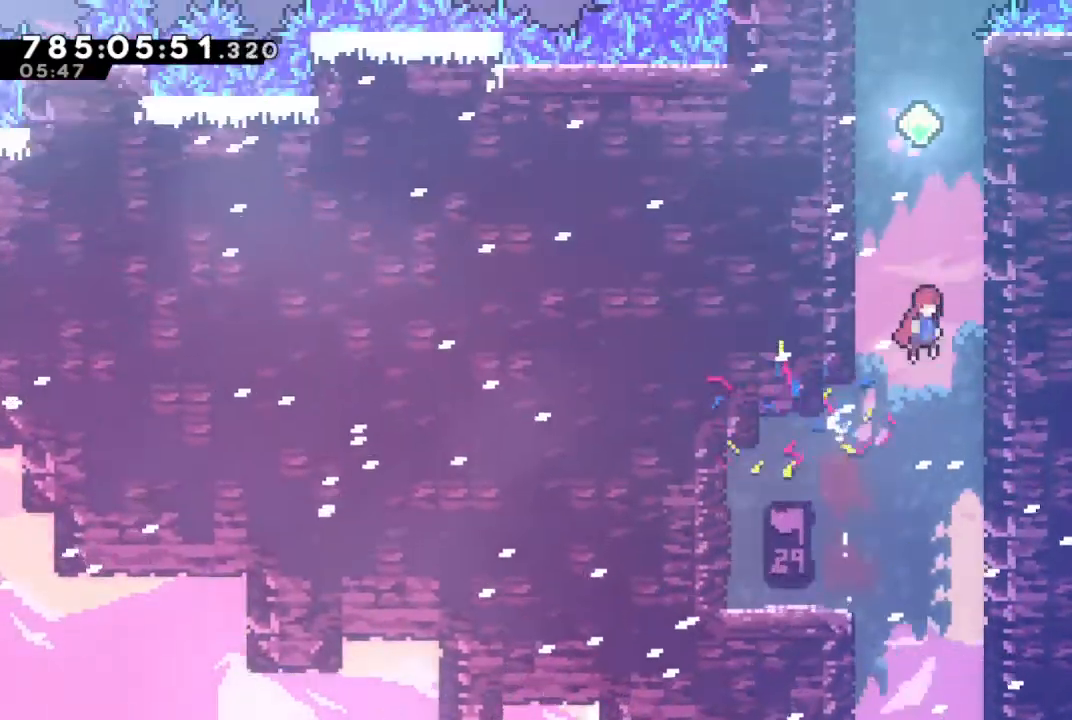
{"buttons": ["CROSS"], "left_stick": "up-left", "right_stick": "center", "events": [[100, "CROSS", "up"], [167, "SQUARE", "down"], [167, "left_stick", "up"], [267, "SQUARE", "up"], [367, "CROSS", "down"], [400, "left_stick", "up-left"]]}
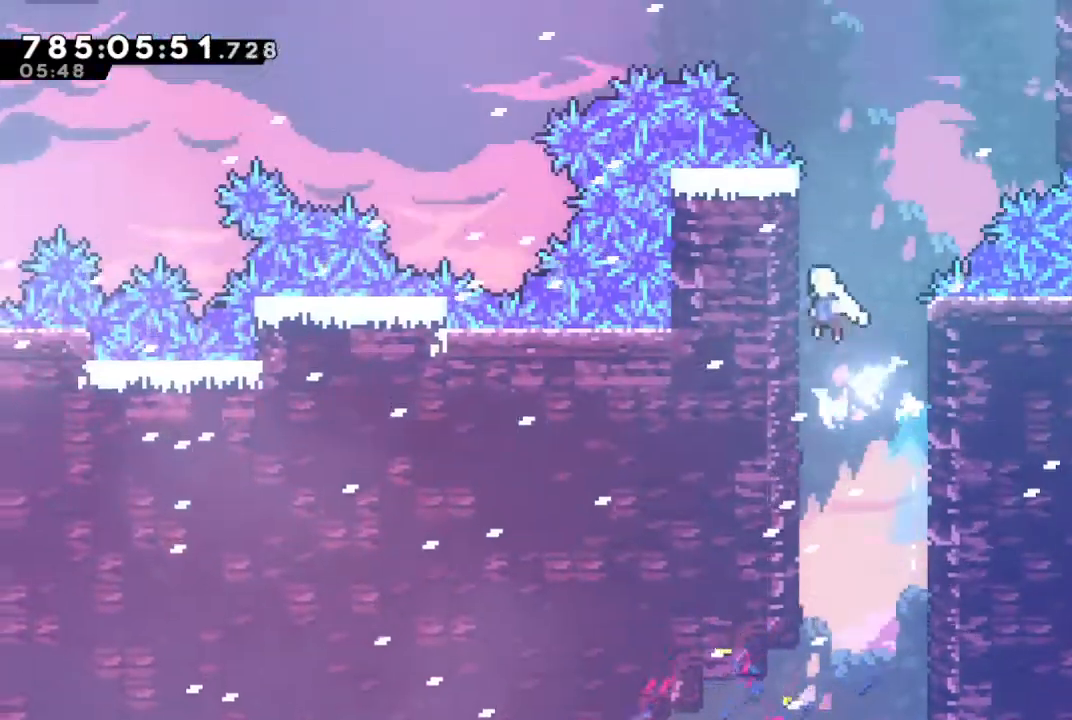
{"buttons": ["CROSS"], "left_stick": "center", "right_stick": "center", "events": [[100, "CROSS", "up"], [133, "R1", "down"], [167, "CROSS", "down"], [167, "left_stick", "center"], [233, "CROSS", "up"], [267, "R1", "up"], [300, "CROSS", "down"]]}
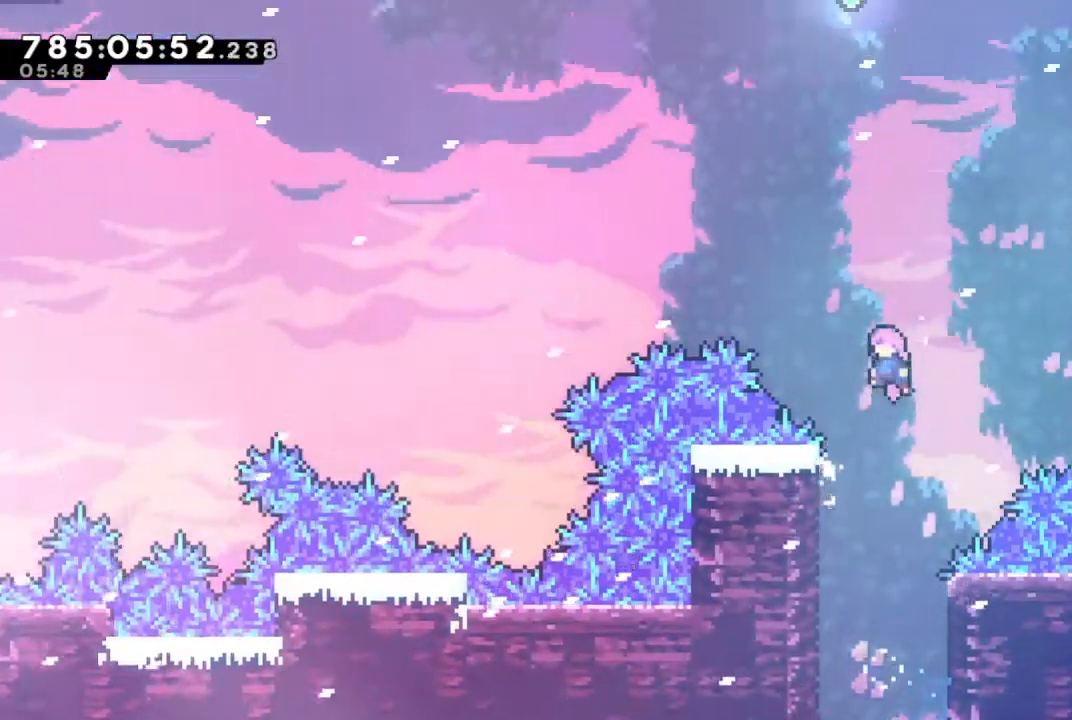
{"buttons": [], "left_stick": "up", "right_stick": "center", "events": [[33, "CROSS", "up"], [33, "left_stick", "up"], [67, "SQUARE", "down"], [200, "SQUARE", "up"], [333, "SQUARE", "down"], [467, "SQUARE", "up"]]}
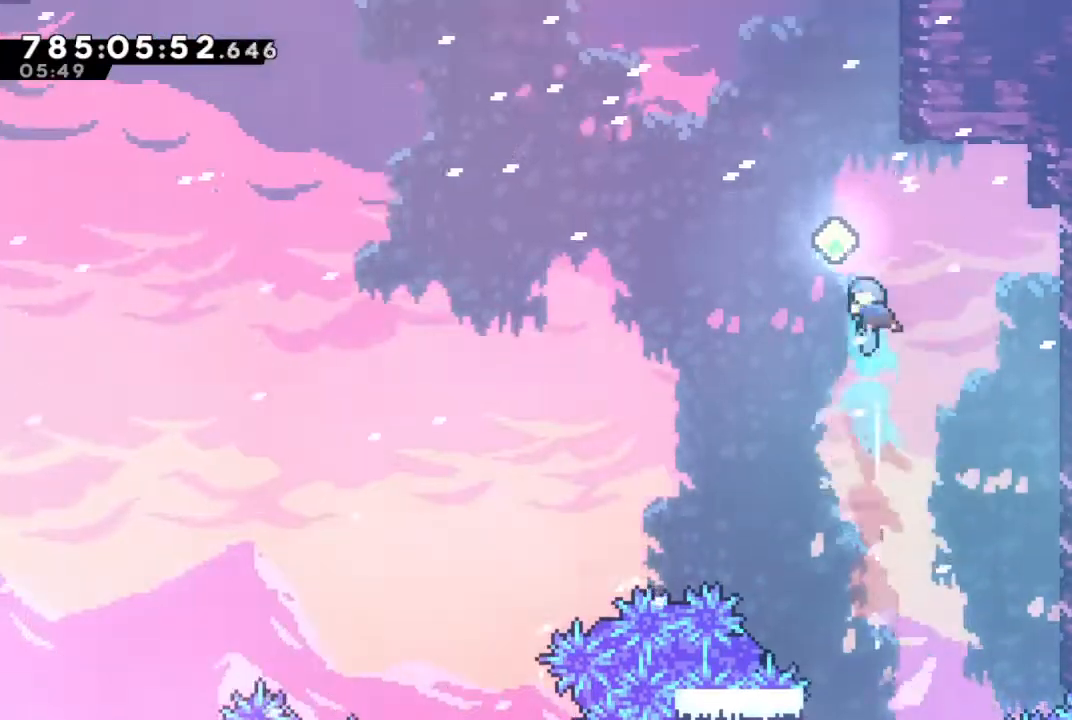
{"buttons": ["CROSS"], "left_stick": "left", "right_stick": "center", "events": [[67, "SQUARE", "down"], [233, "SQUARE", "up"], [367, "CROSS", "down"], [433, "left_stick", "left"]]}
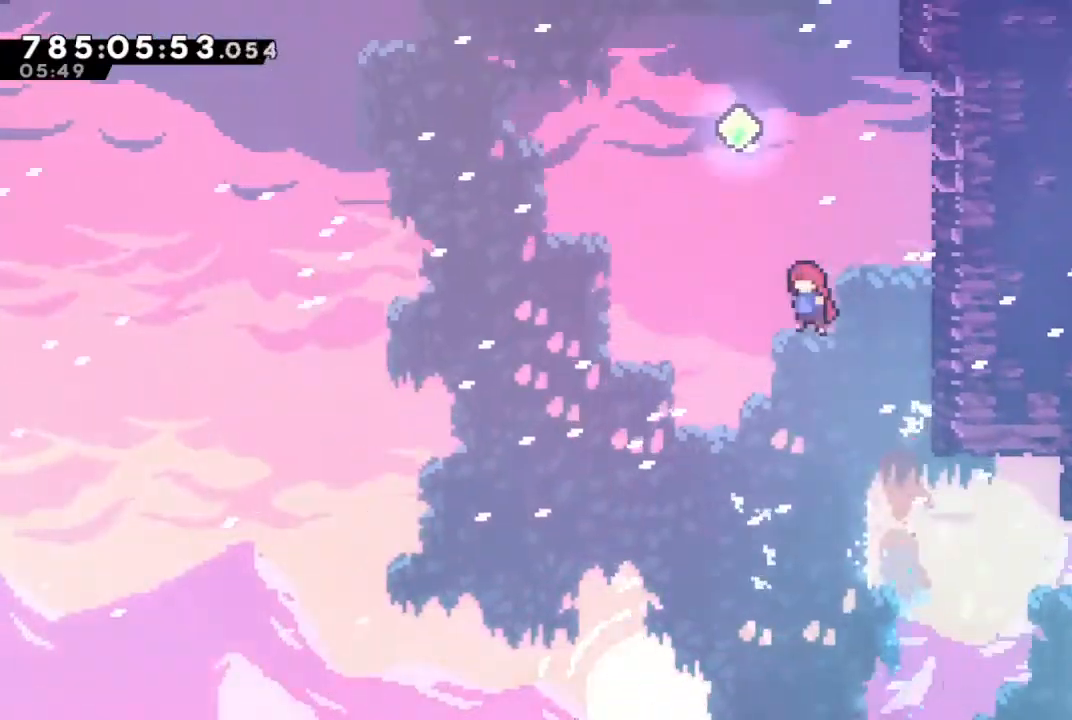
{"buttons": ["SQUARE"], "left_stick": "up-left", "right_stick": "center", "events": [[167, "CROSS", "up"], [200, "left_stick", "up-left"], [233, "SQUARE", "down"]]}
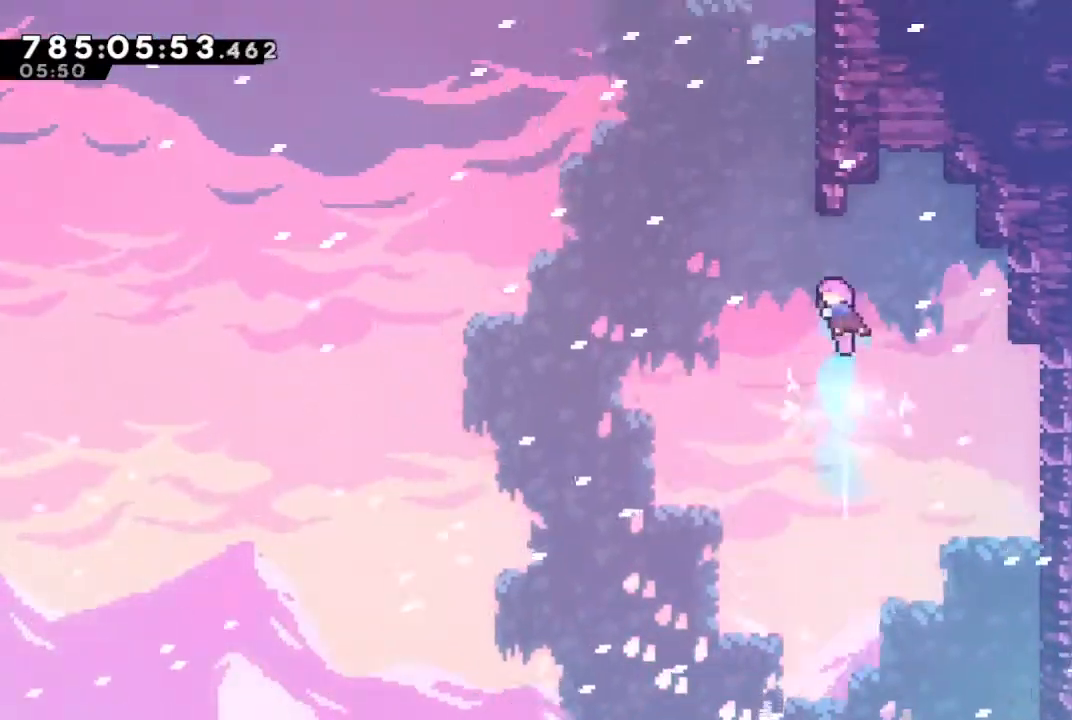
{"buttons": ["SQUARE"], "left_stick": "up-left", "right_stick": "center", "events": [[33, "left_stick", "left"], [100, "SQUARE", "up"], [133, "left_stick", "up-left"], [233, "SQUARE", "down"], [367, "SQUARE", "up"], [500, "SQUARE", "down"]]}